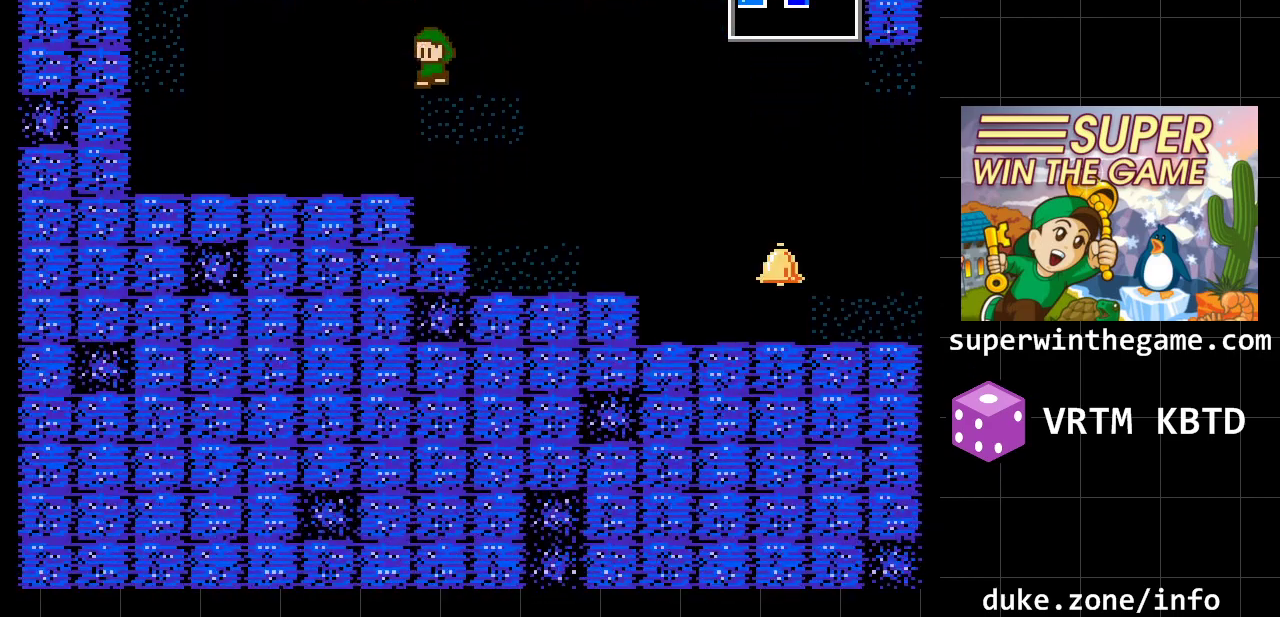
Gameplay with a controller (Xbox layout); each line is a JSON object with the inputs held at the frame after it. "events" lists button and stick changes between this image and that frame as [ms after this image, input, new state], when the widget could be followed in between. Not read: L1 L2 L3 R1 R2 R3.
{"buttons": [], "events": []}
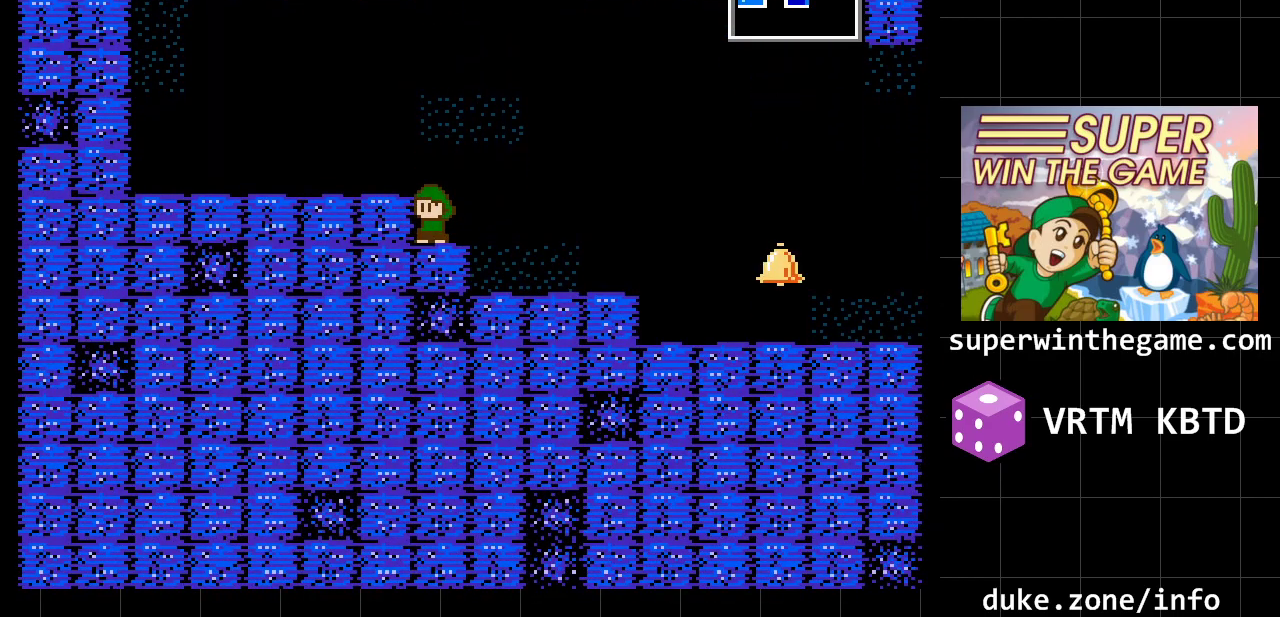
{"buttons": ["DPAD_RIGHT"], "events": [[433, "DPAD_RIGHT", "down"]]}
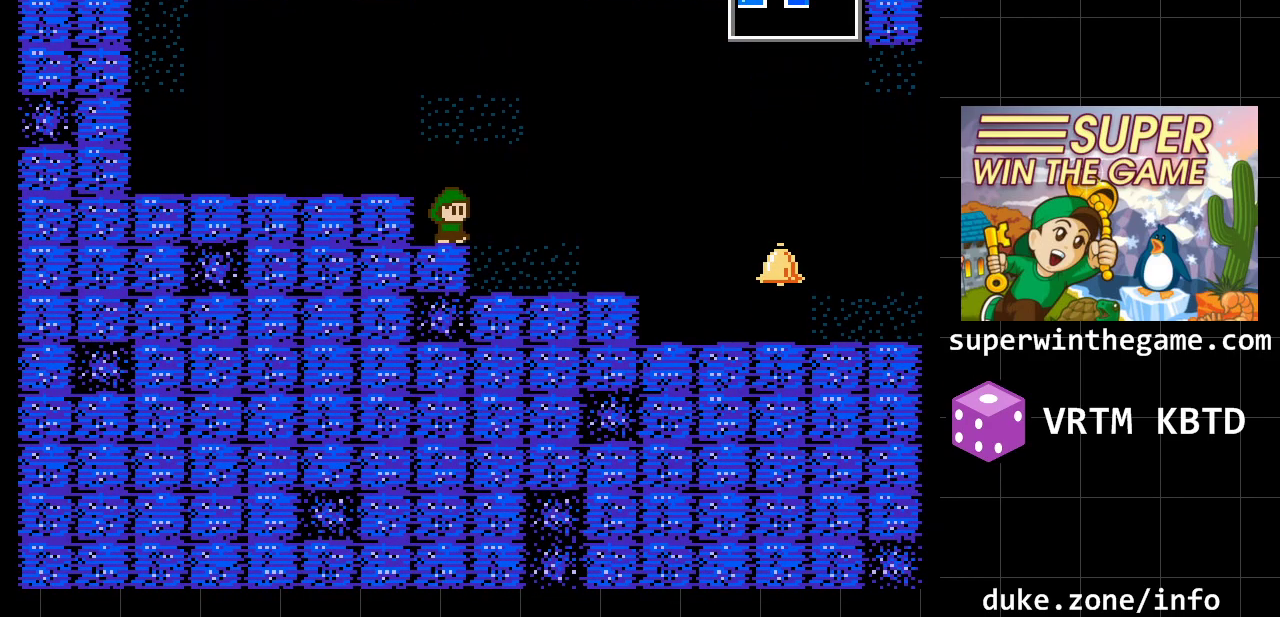
{"buttons": ["DPAD_RIGHT"], "events": []}
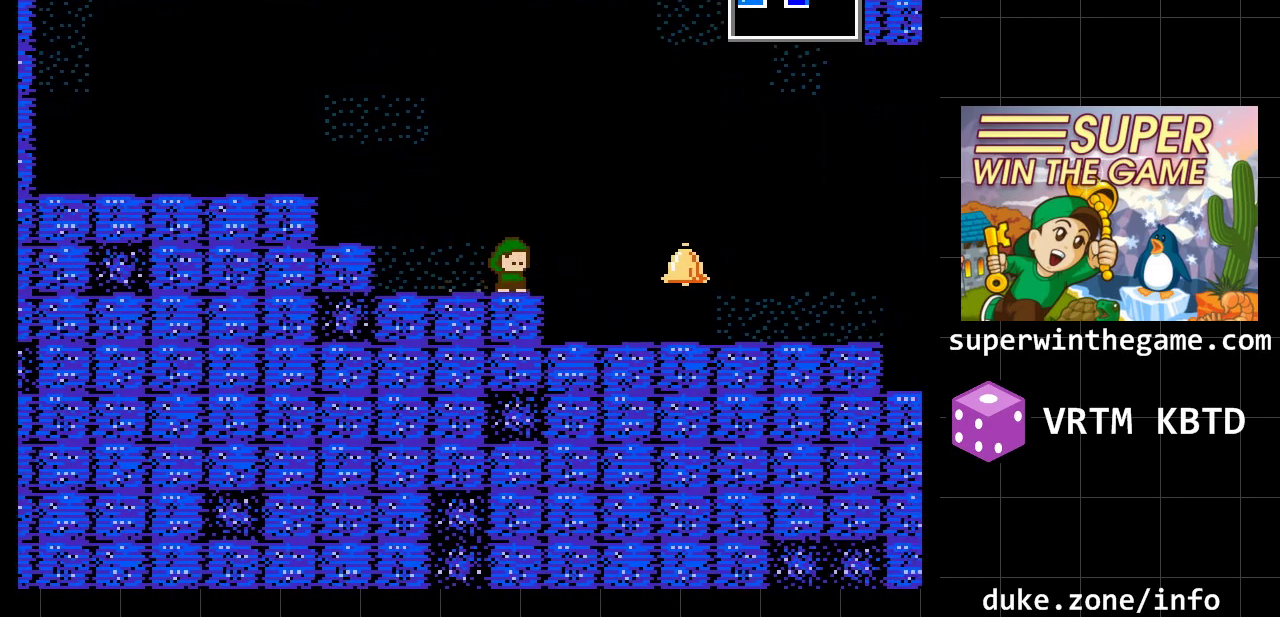
{"buttons": ["DPAD_RIGHT"], "events": []}
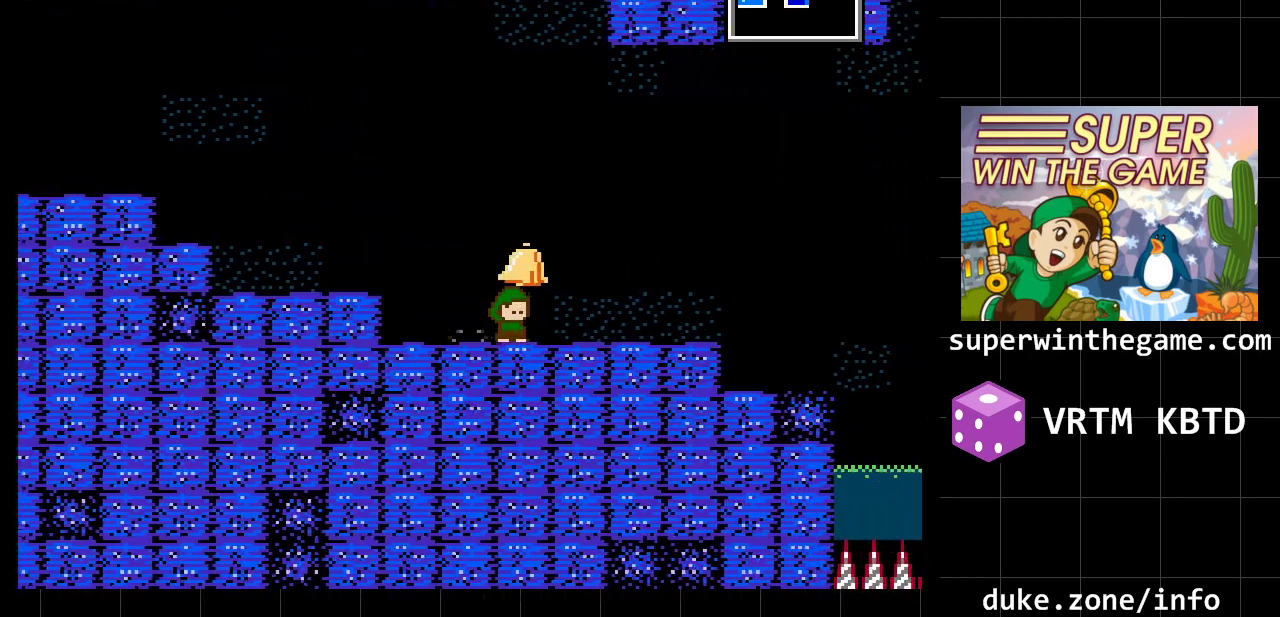
{"buttons": ["DPAD_RIGHT"], "events": []}
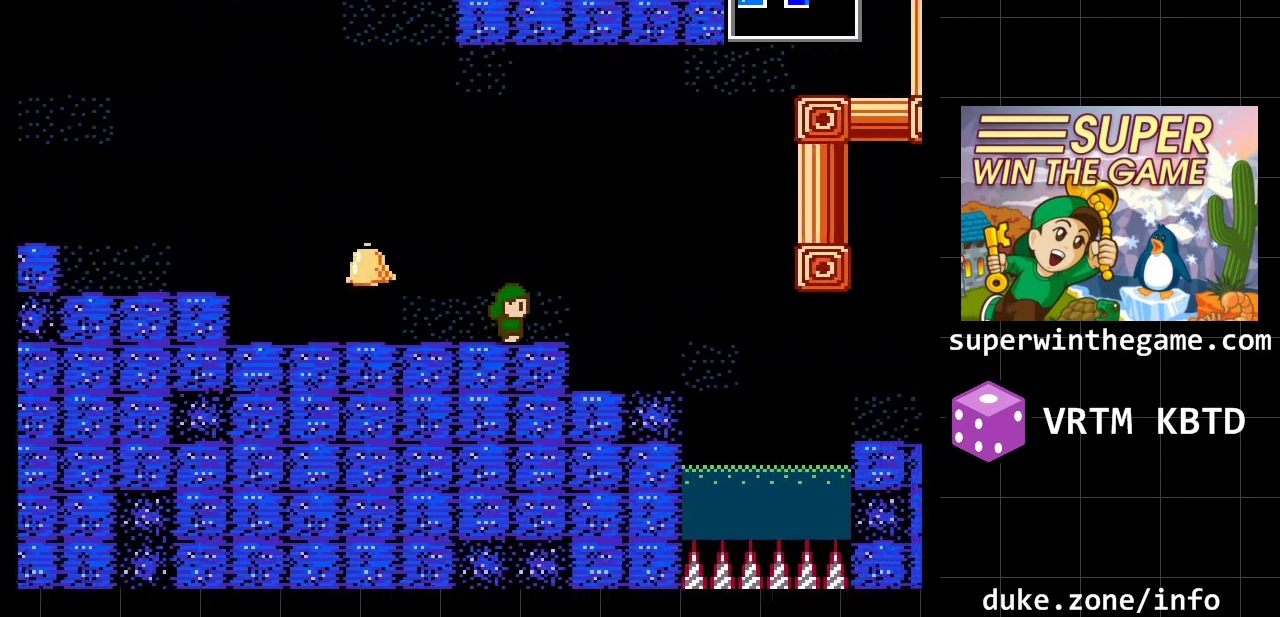
{"buttons": [], "events": [[500, "DPAD_RIGHT", "up"]]}
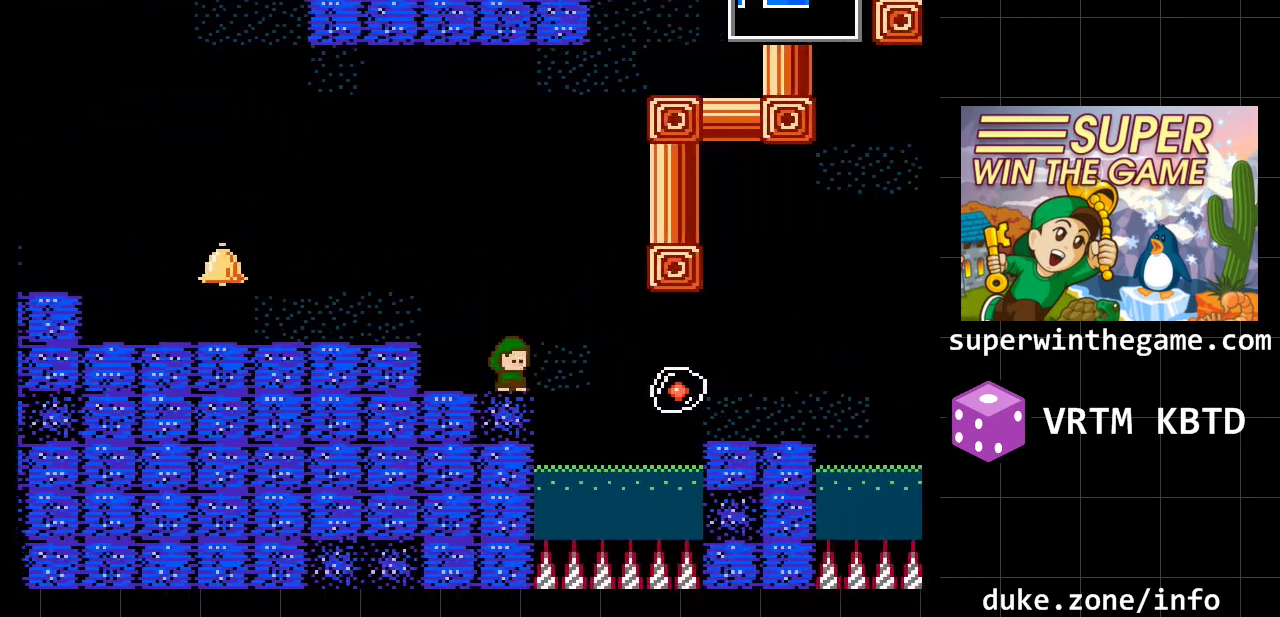
{"buttons": [], "events": [[333, "A", "down"], [483, "A", "up"]]}
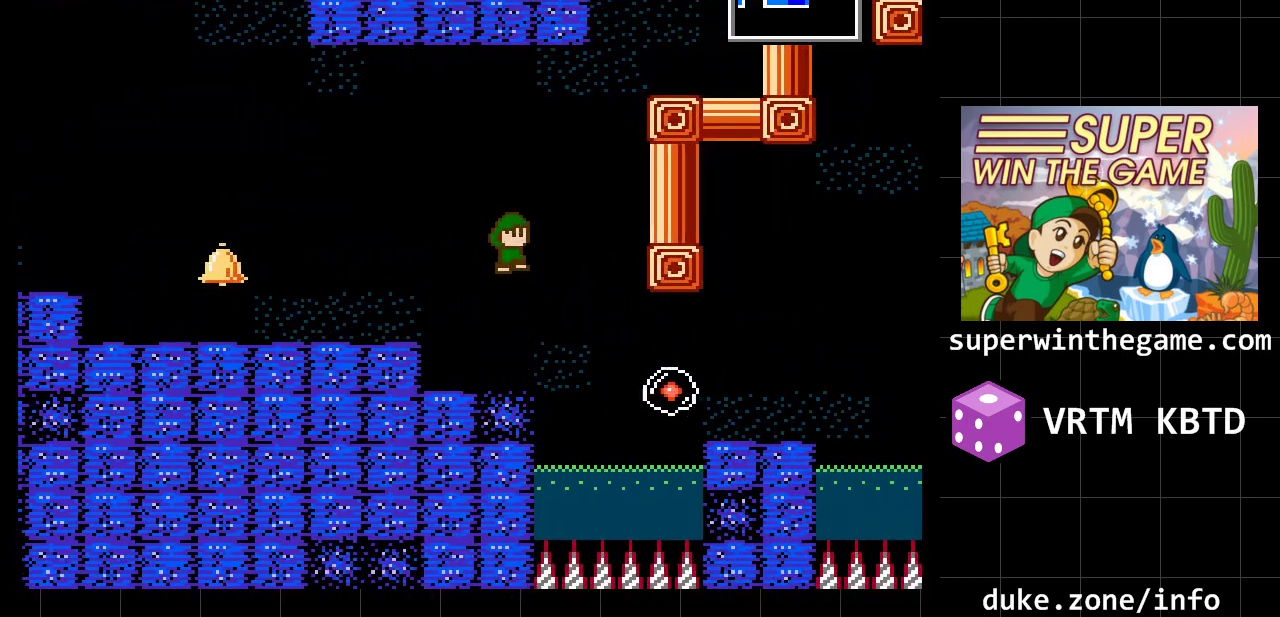
{"buttons": [], "events": []}
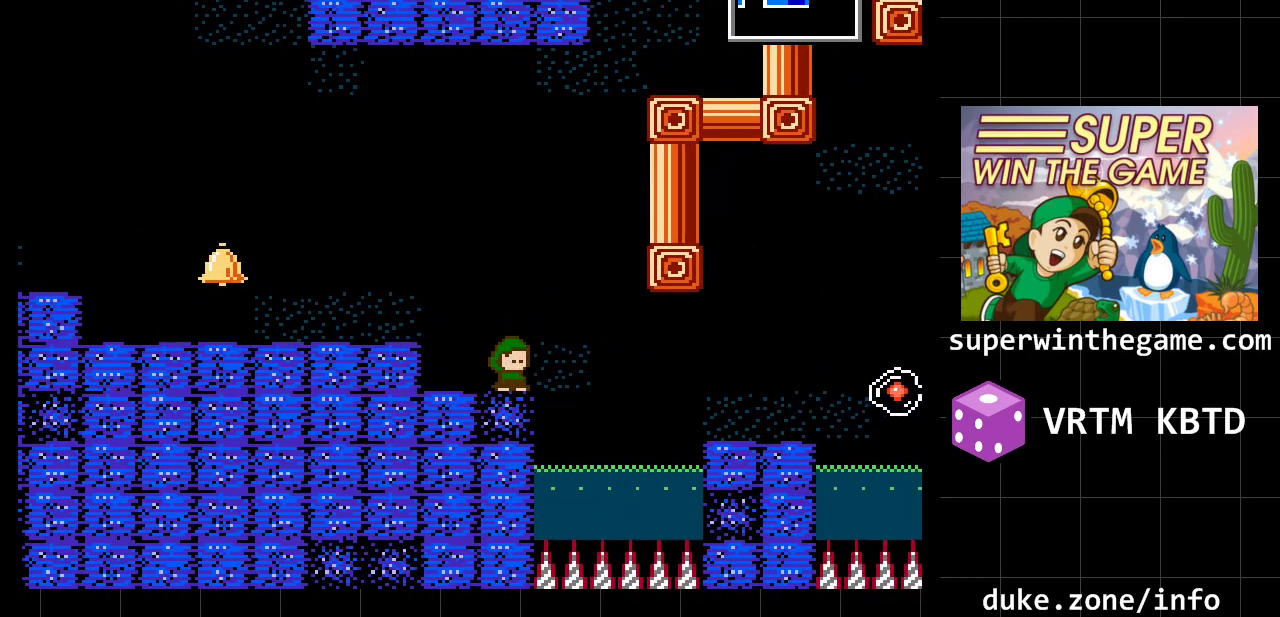
{"buttons": [], "events": []}
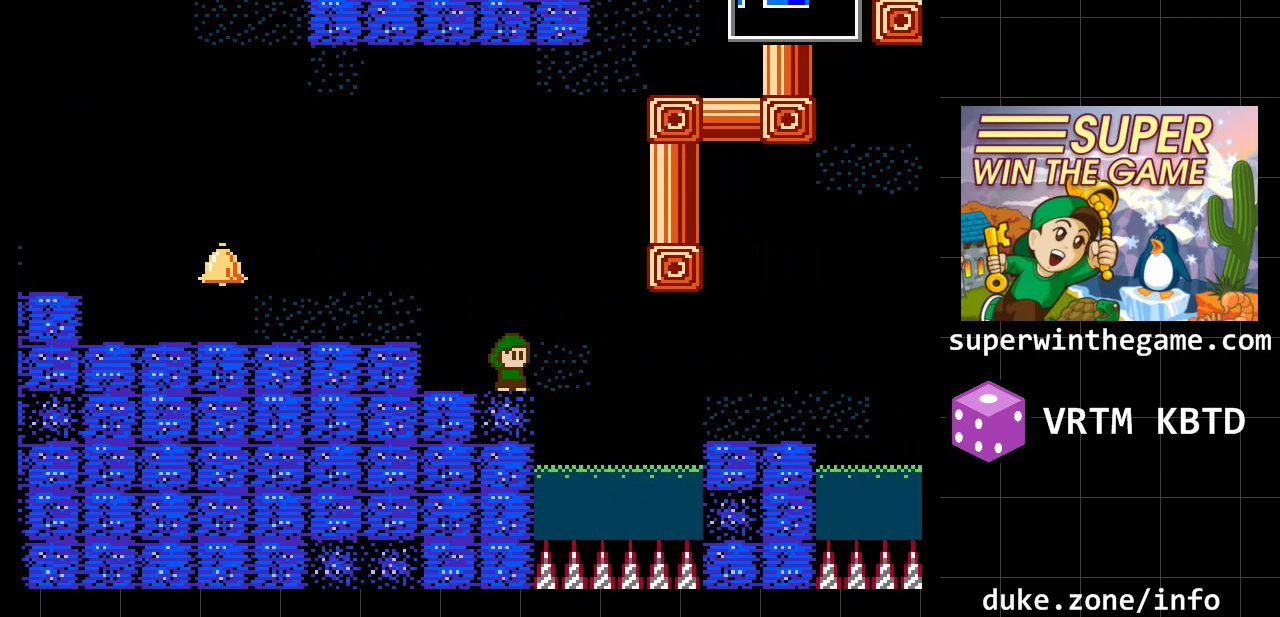
{"buttons": [], "events": []}
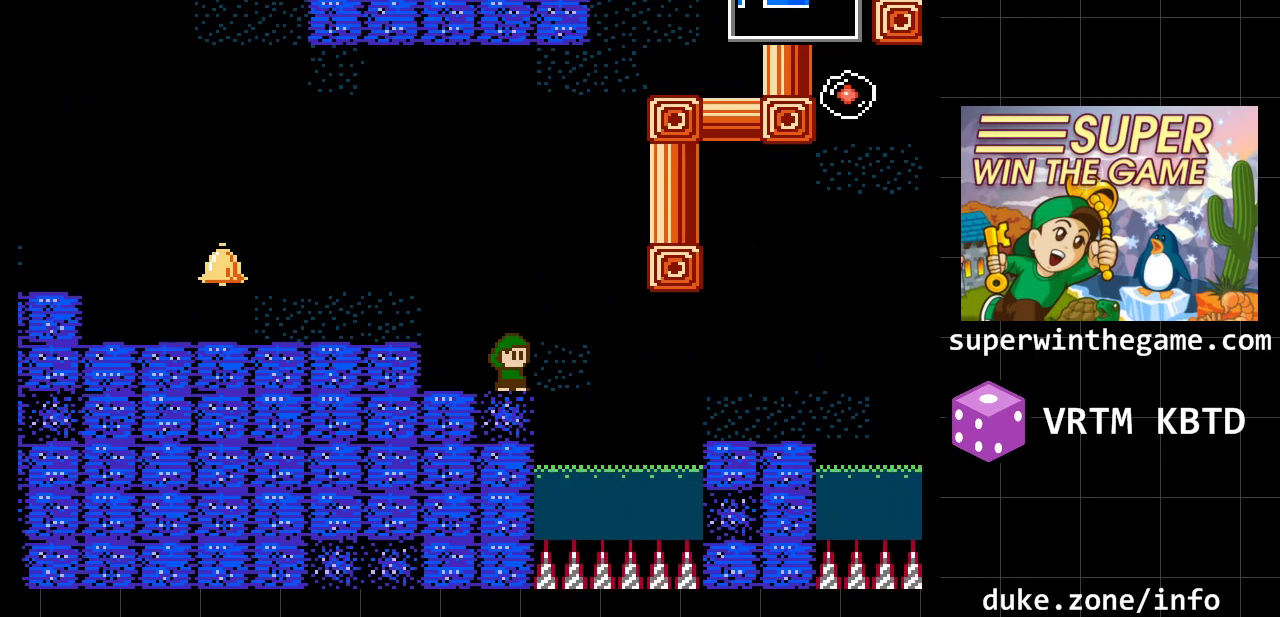
{"buttons": [], "events": []}
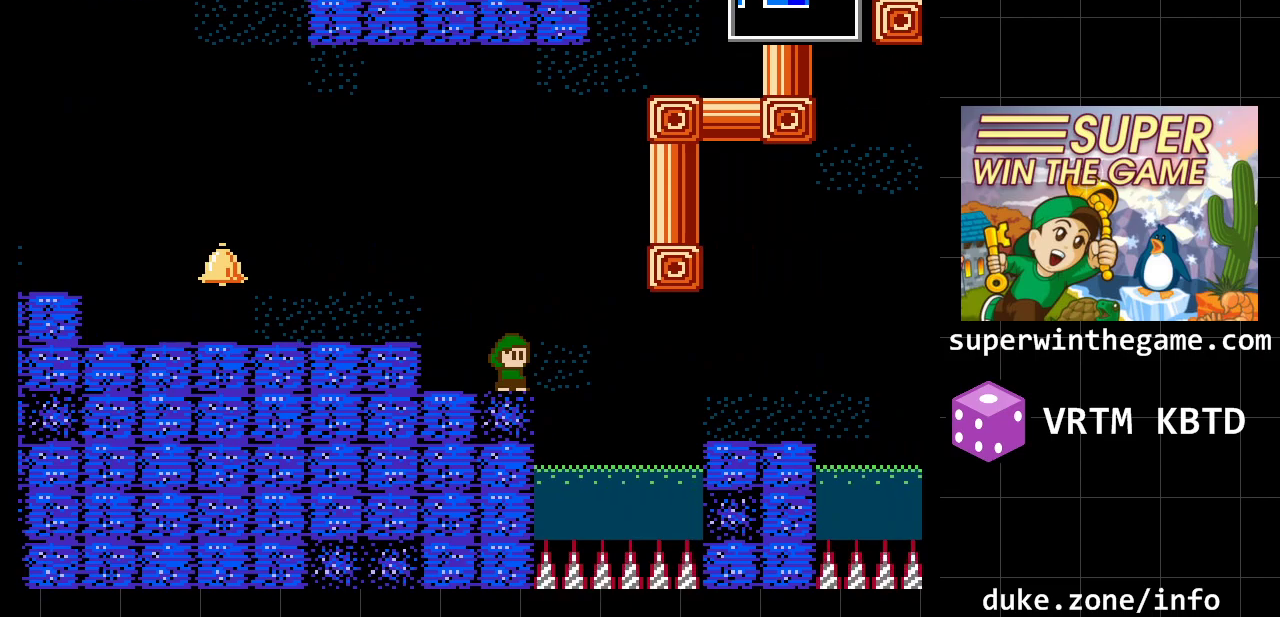
{"buttons": [], "events": []}
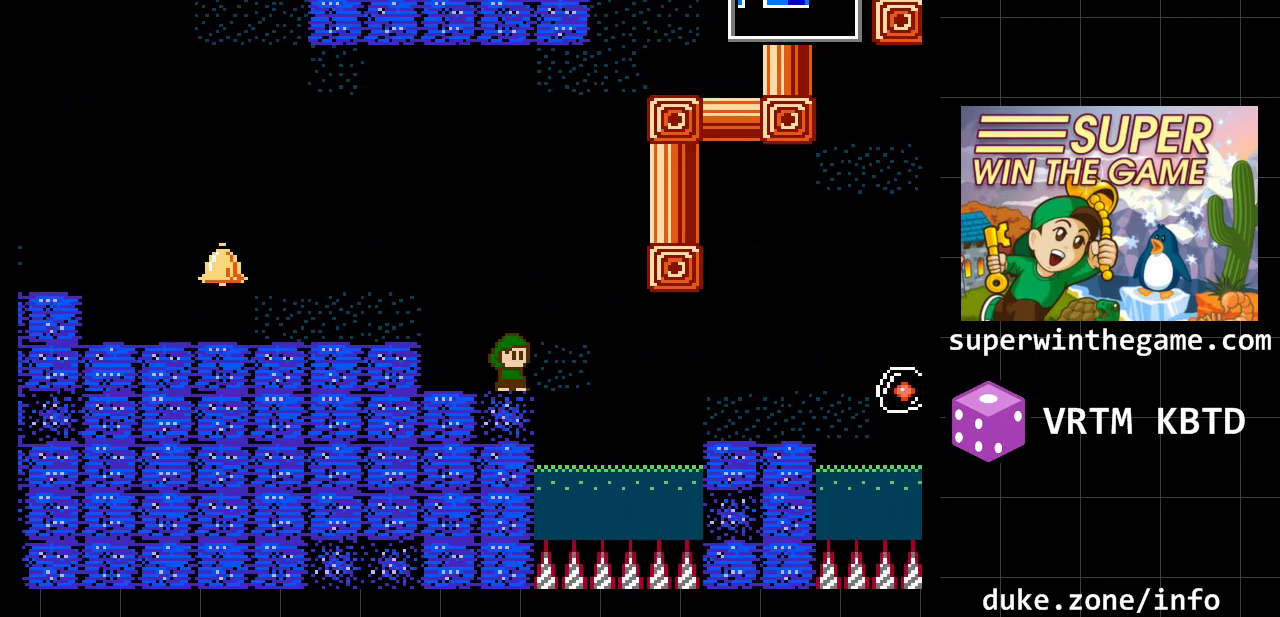
{"buttons": [], "events": []}
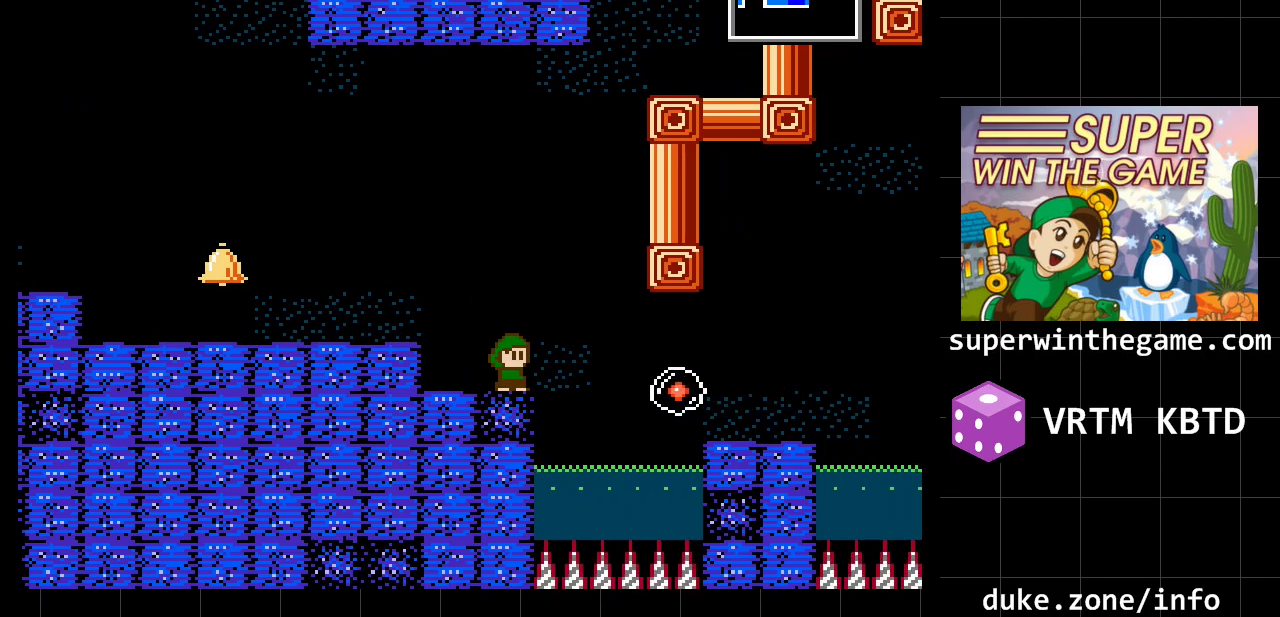
{"buttons": [], "events": []}
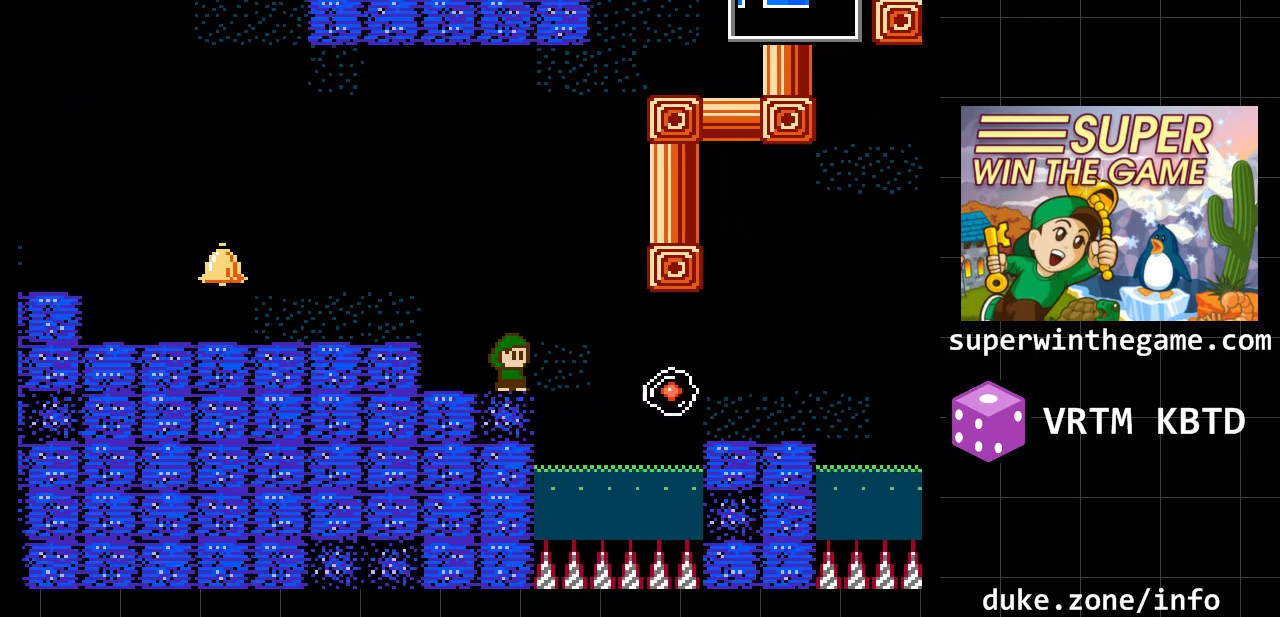
{"buttons": ["DPAD_RIGHT"], "events": [[67, "DPAD_RIGHT", "down"], [133, "A", "down"], [200, "A", "up"]]}
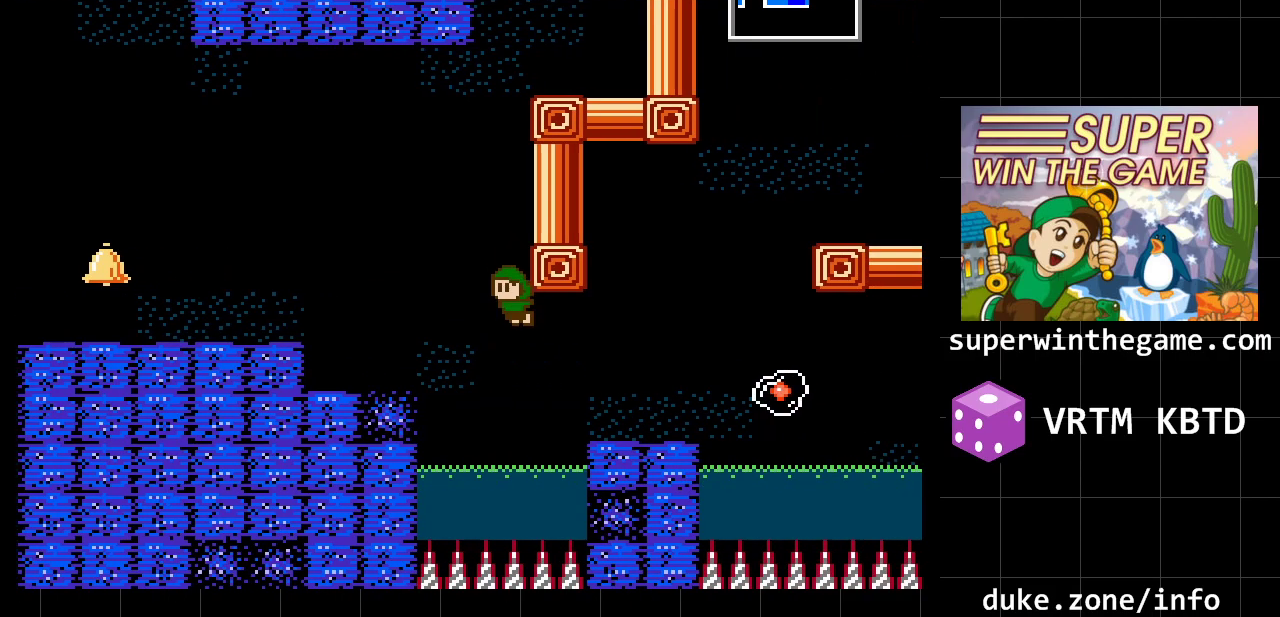
{"buttons": ["DPAD_RIGHT"], "events": [[217, "A", "down"], [317, "A", "up"]]}
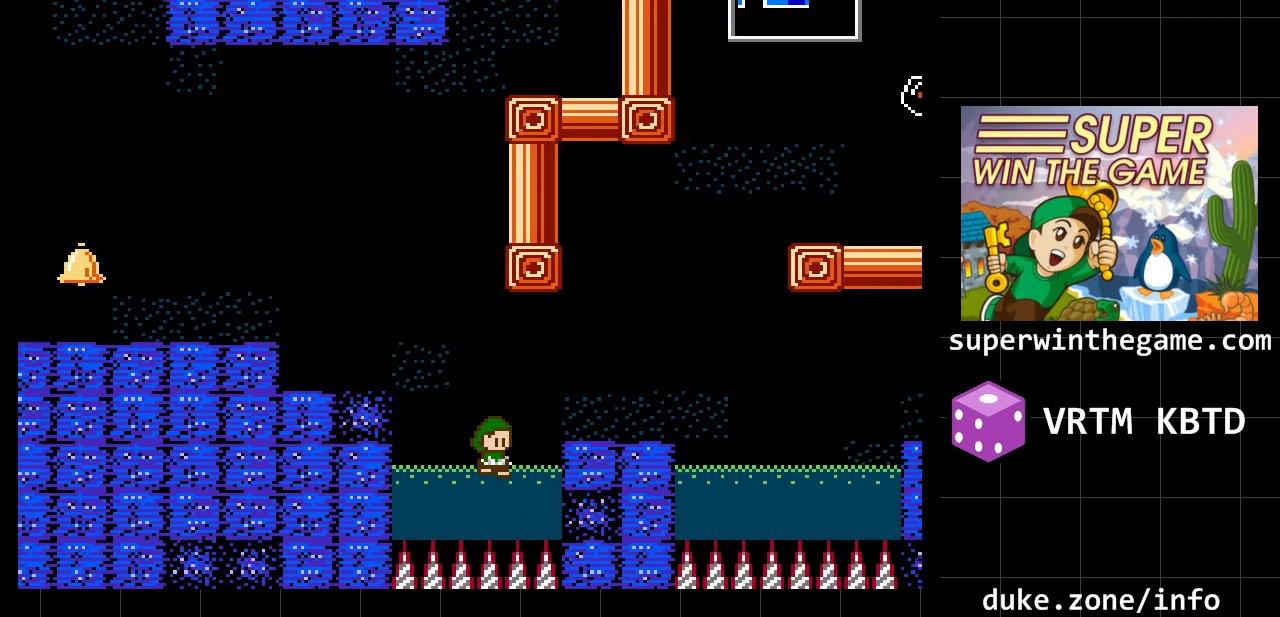
{"buttons": ["DPAD_RIGHT"], "events": [[33, "A", "down"], [233, "A", "up"]]}
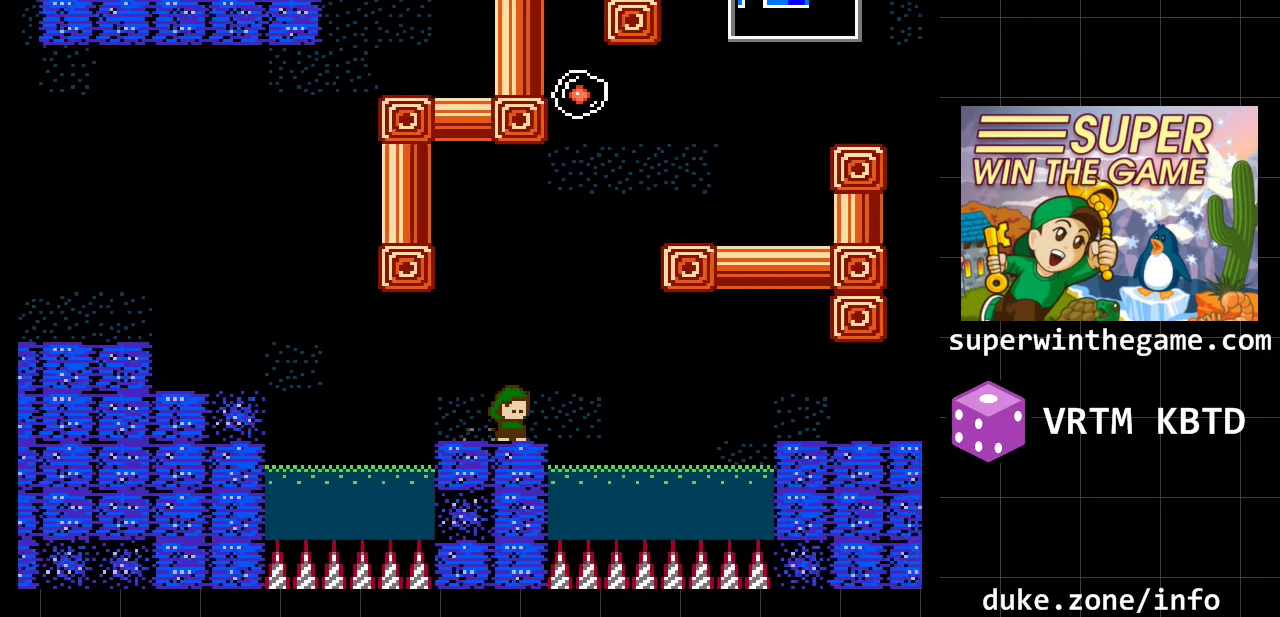
{"buttons": ["A"], "events": [[50, "DPAD_RIGHT", "up"], [400, "A", "down"]]}
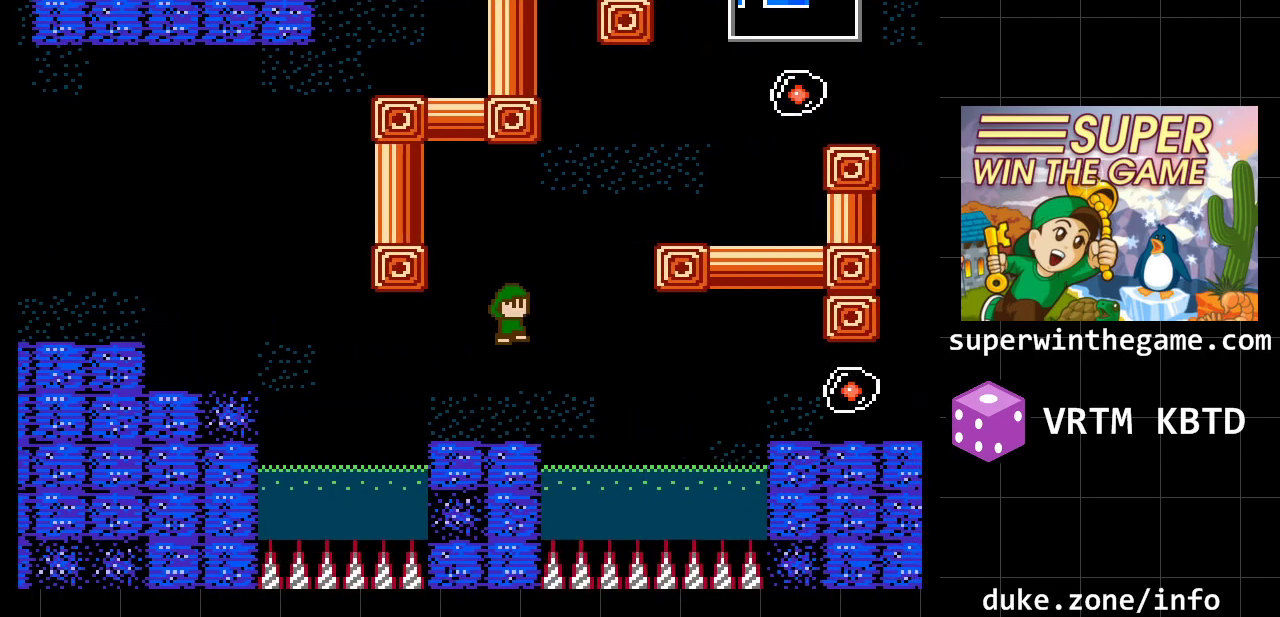
{"buttons": ["DPAD_RIGHT"], "events": [[33, "DPAD_RIGHT", "down"], [83, "A", "up"], [183, "A", "down"], [317, "A", "up"]]}
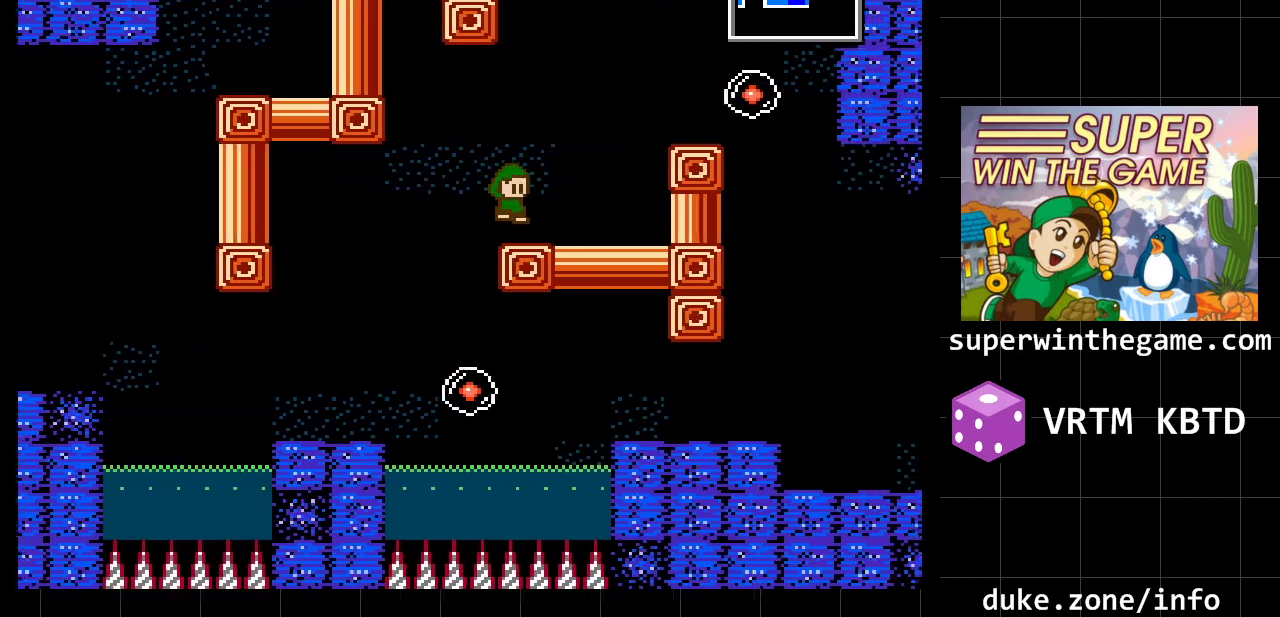
{"buttons": ["A", "DPAD_RIGHT"], "events": [[367, "A", "down"]]}
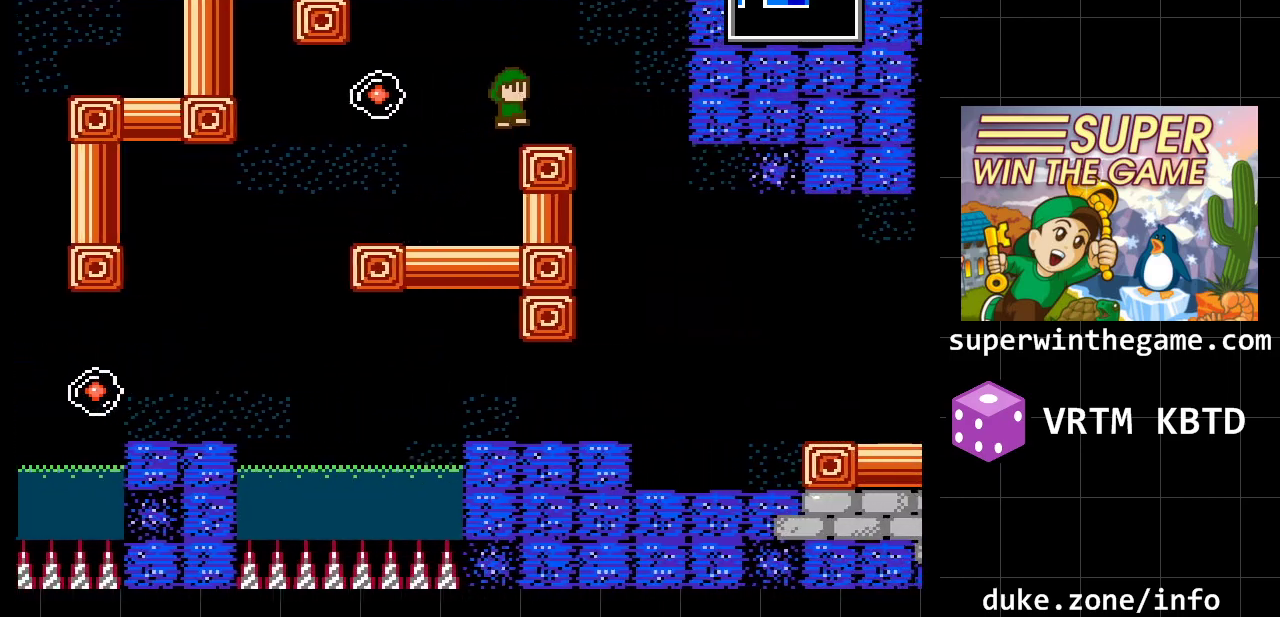
{"buttons": ["DPAD_RIGHT"], "events": [[150, "A", "up"]]}
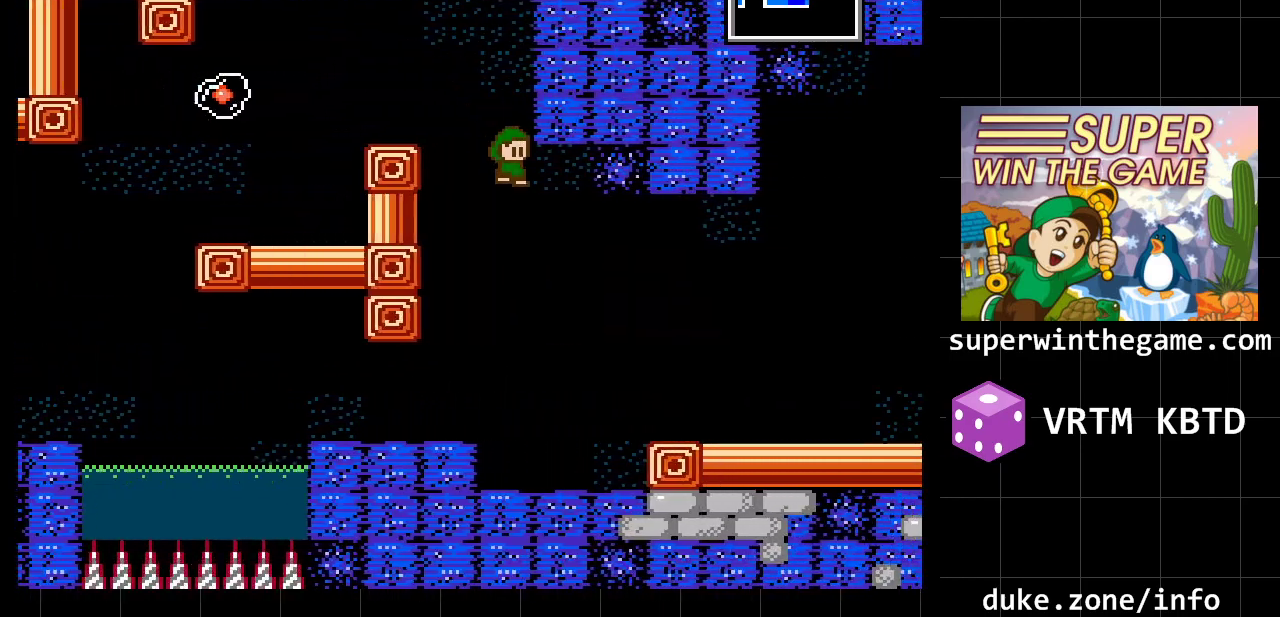
{"buttons": ["A", "DPAD_RIGHT"], "events": [[417, "A", "down"]]}
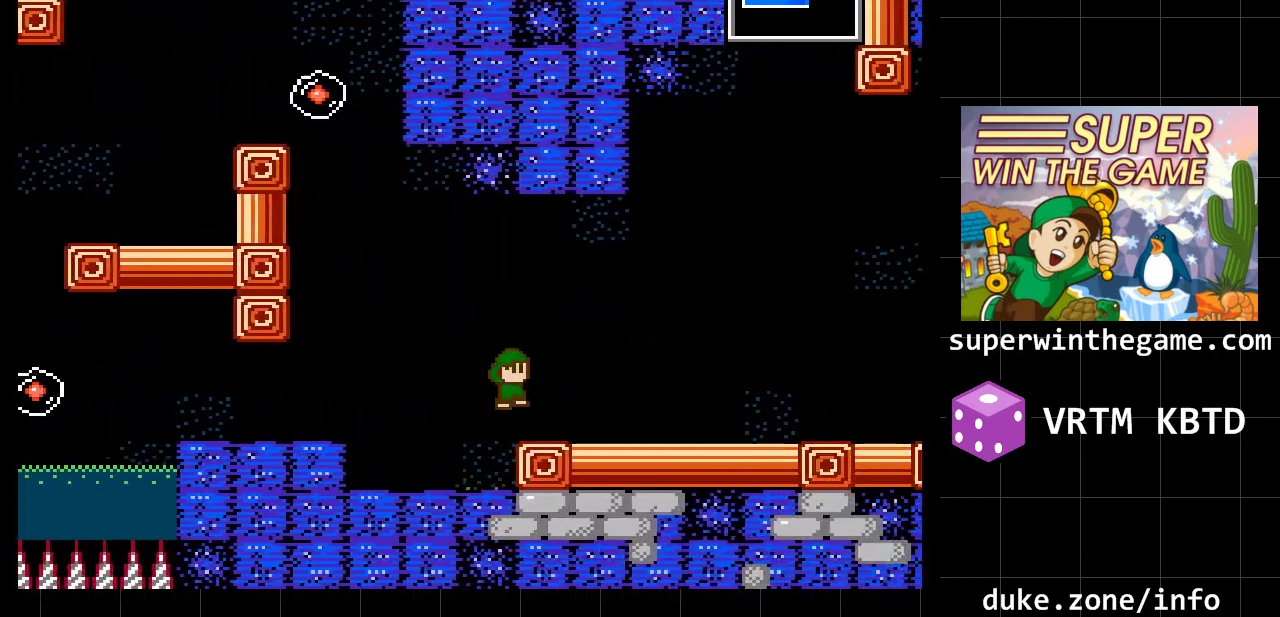
{"buttons": ["DPAD_RIGHT"], "events": [[67, "A", "up"]]}
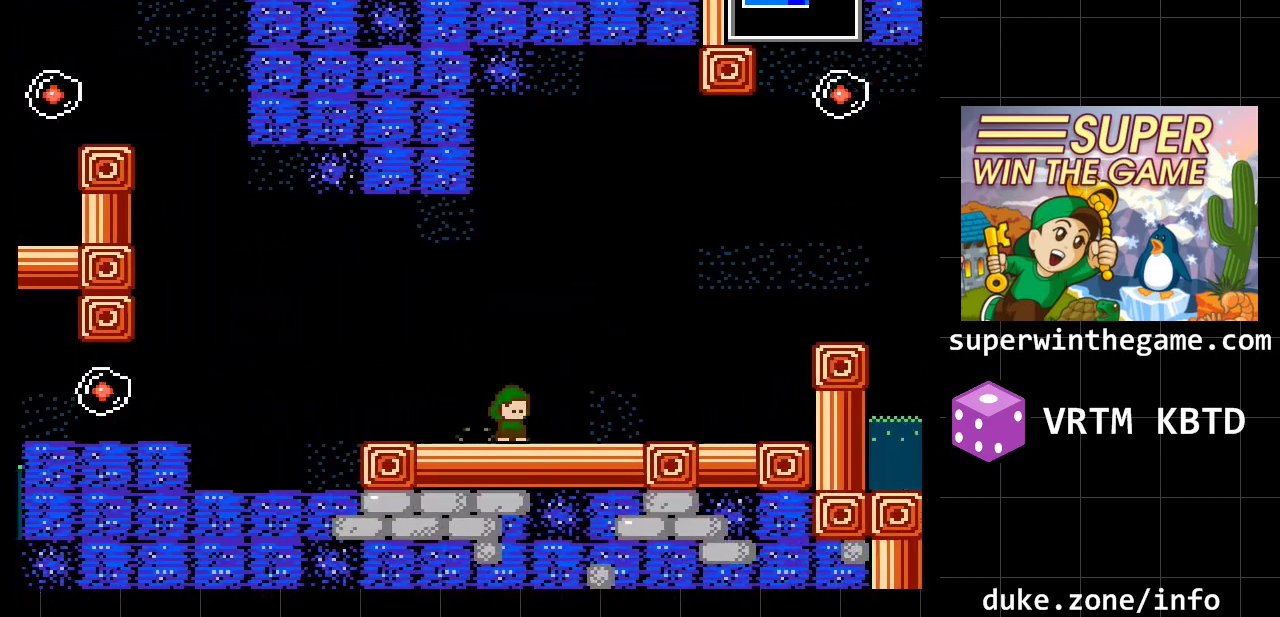
{"buttons": ["DPAD_RIGHT"], "events": []}
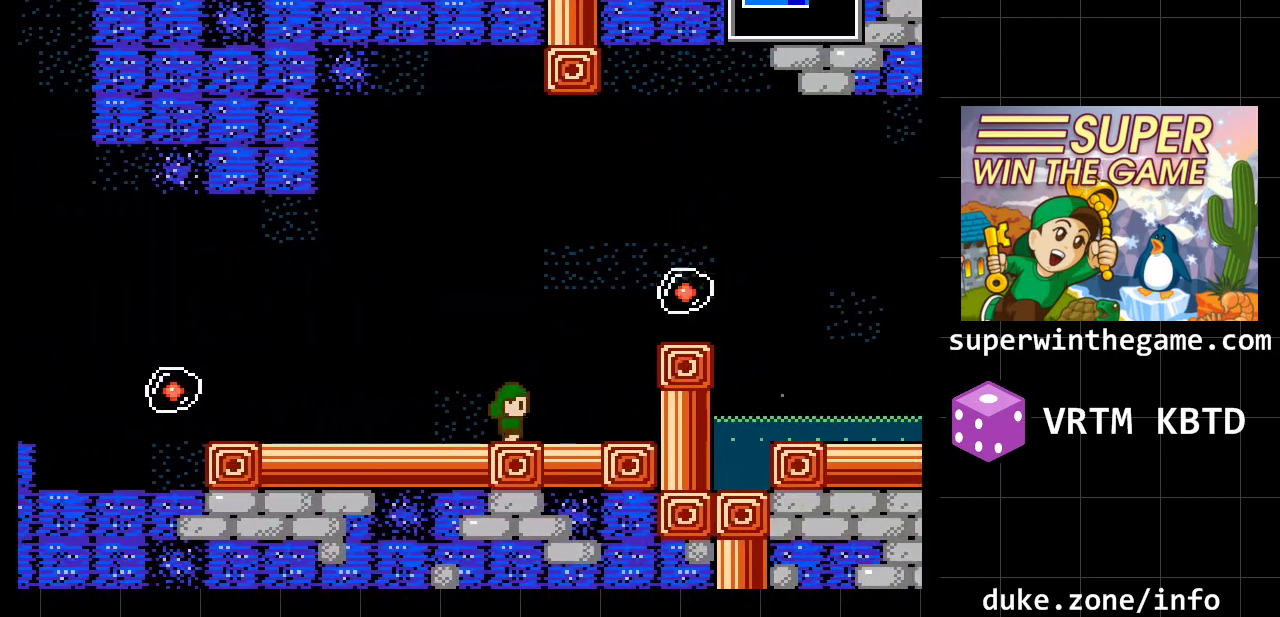
{"buttons": [], "events": [[283, "DPAD_RIGHT", "up"]]}
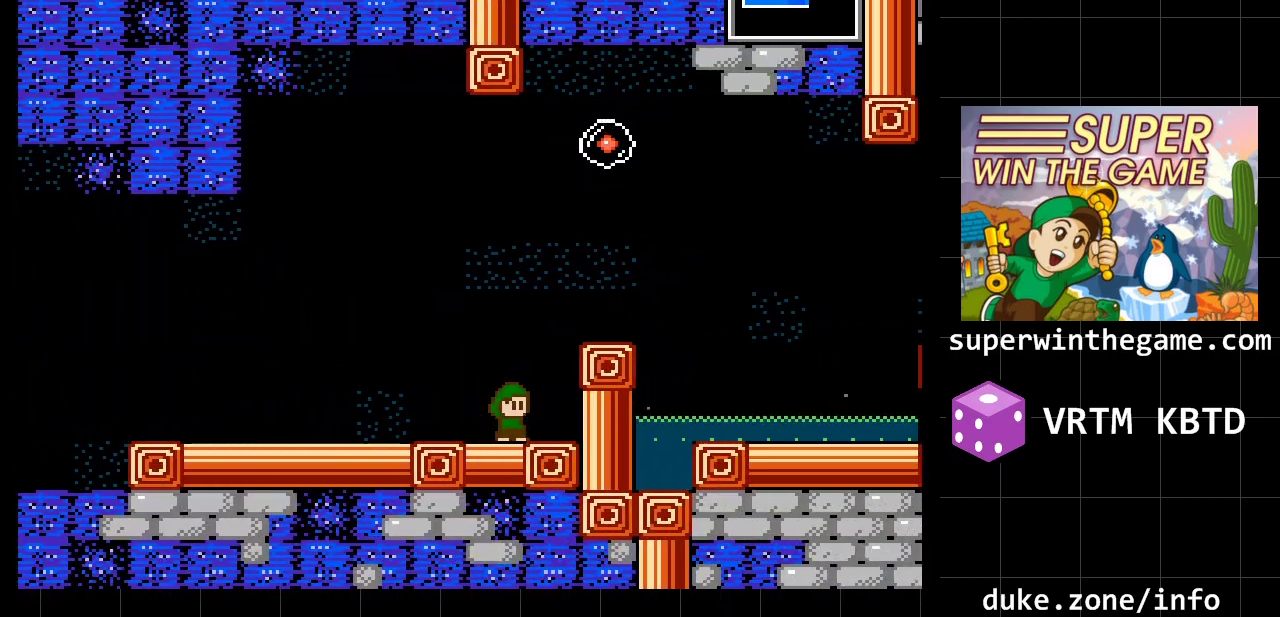
{"buttons": [], "events": []}
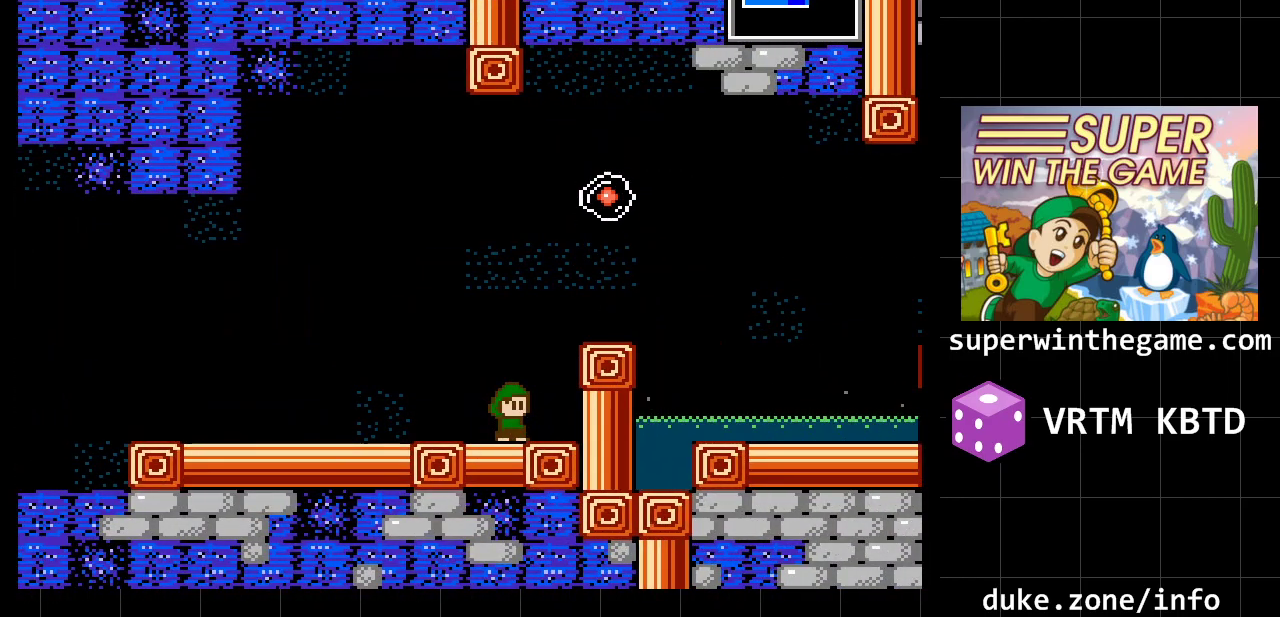
{"buttons": [], "events": []}
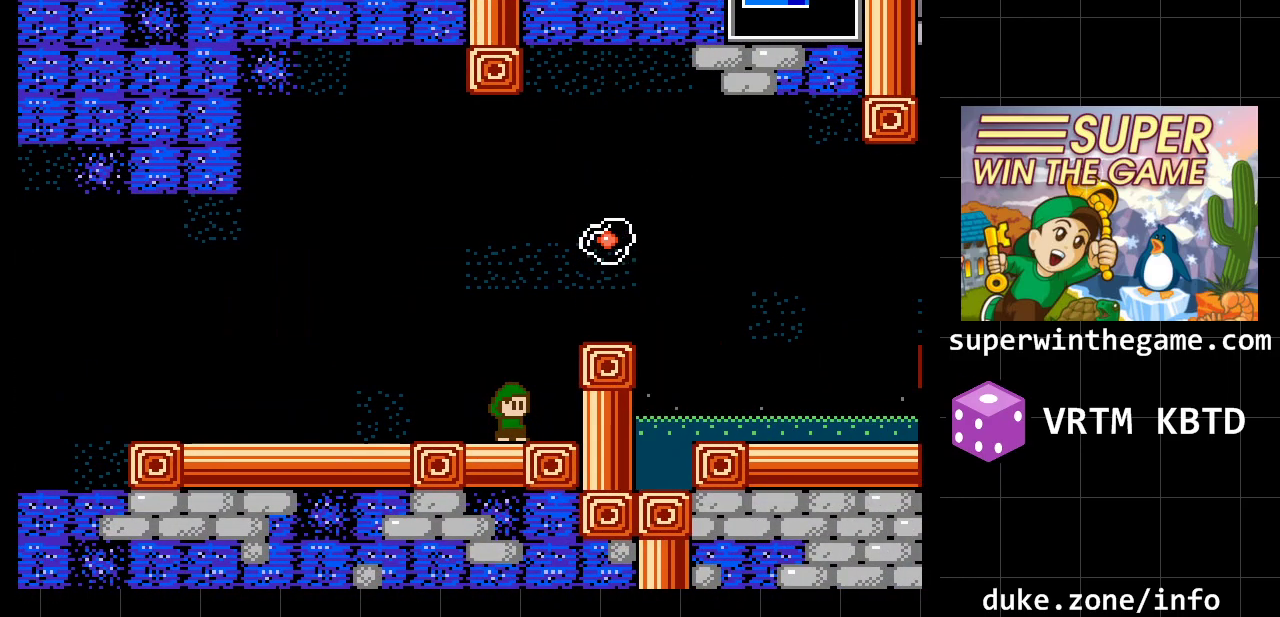
{"buttons": ["DPAD_RIGHT"], "events": [[100, "A", "down"], [100, "DPAD_RIGHT", "down"], [267, "A", "up"]]}
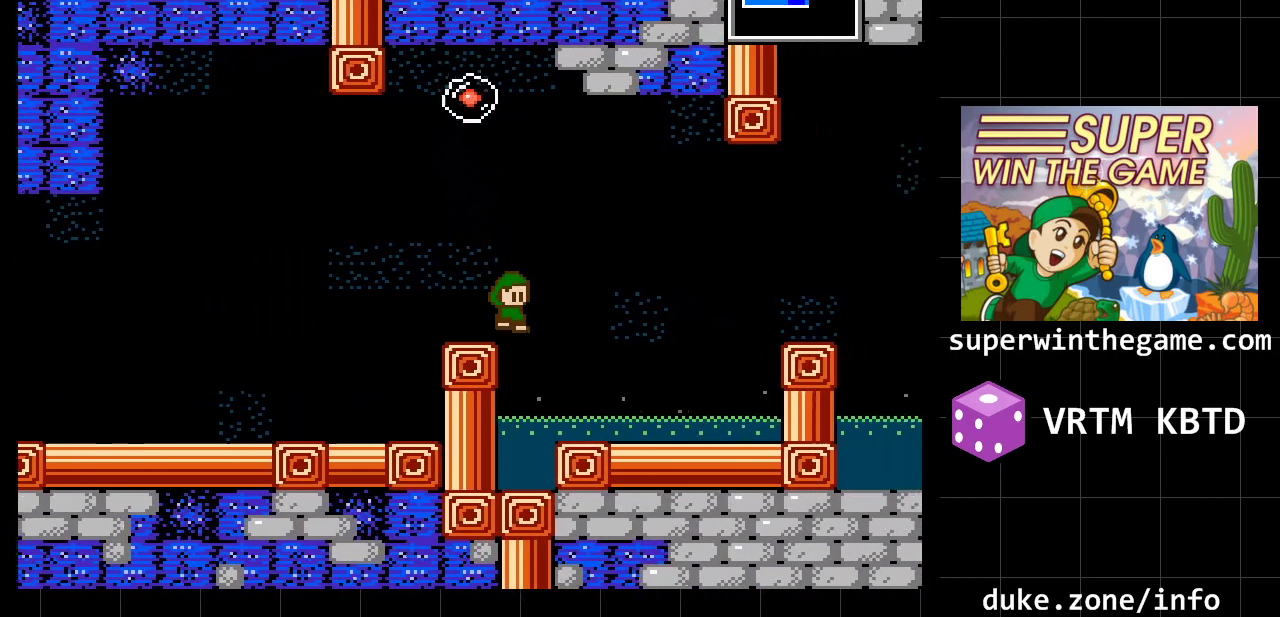
{"buttons": ["DPAD_RIGHT"], "events": []}
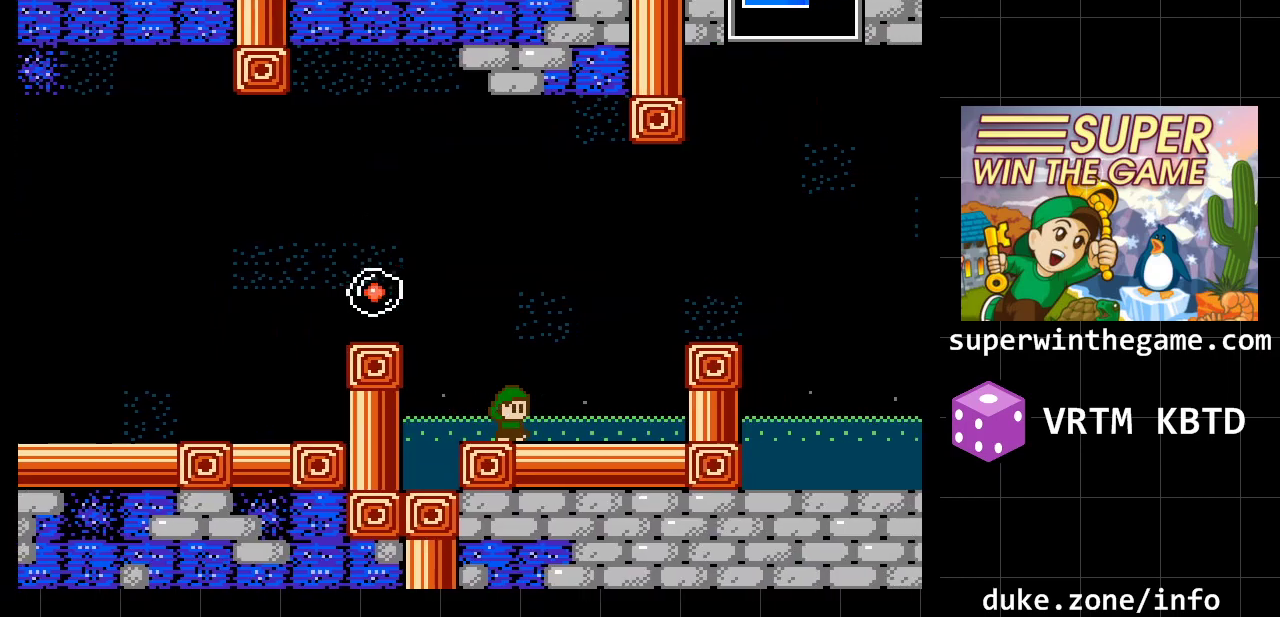
{"buttons": ["A", "DPAD_RIGHT"], "events": [[317, "A", "down"]]}